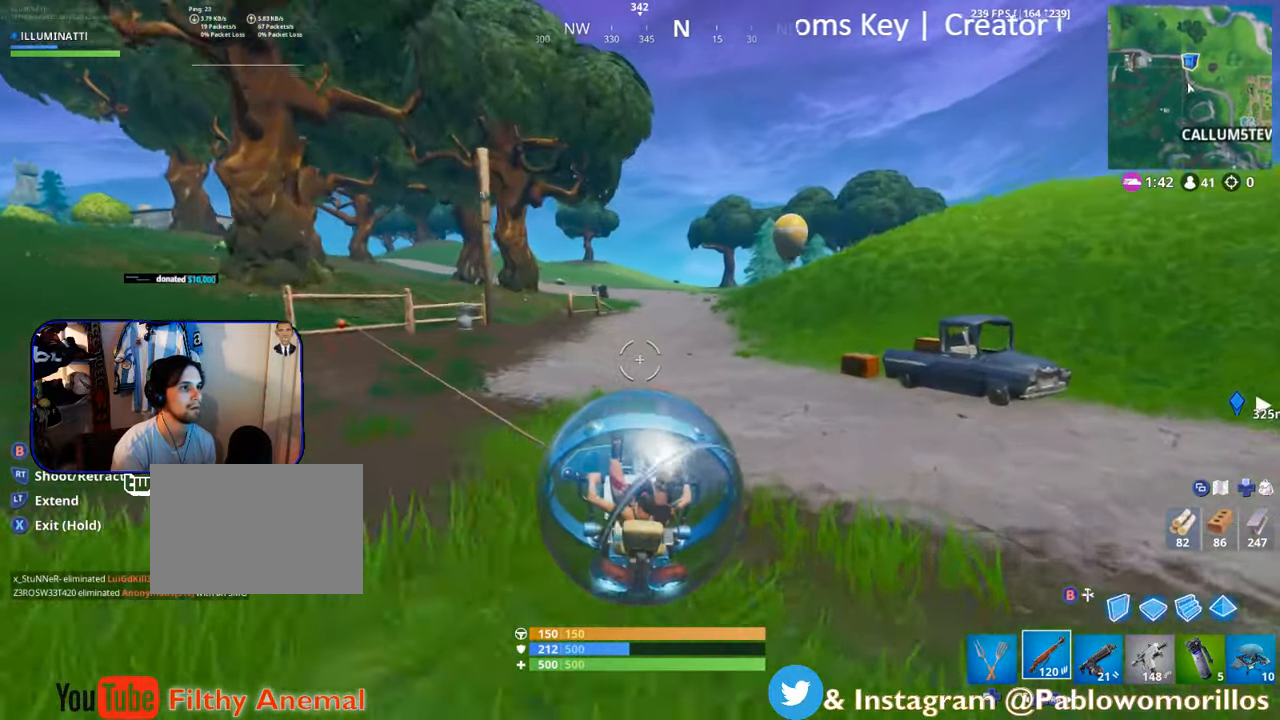
Gameplay with a controller (Xbox layout); each line is a JSON object with the inputs held at the frame after it. "events" lists button and stick changes between this image and that frame as [ms after this image, input, new state], when the widget could be followed in between.
{"buttons": [], "left_stick": "up-right", "right_stick": "center", "events": [[150, "A", "down"], [317, "R2", "up"], [367, "A", "up"], [367, "left_stick", "up-right"]]}
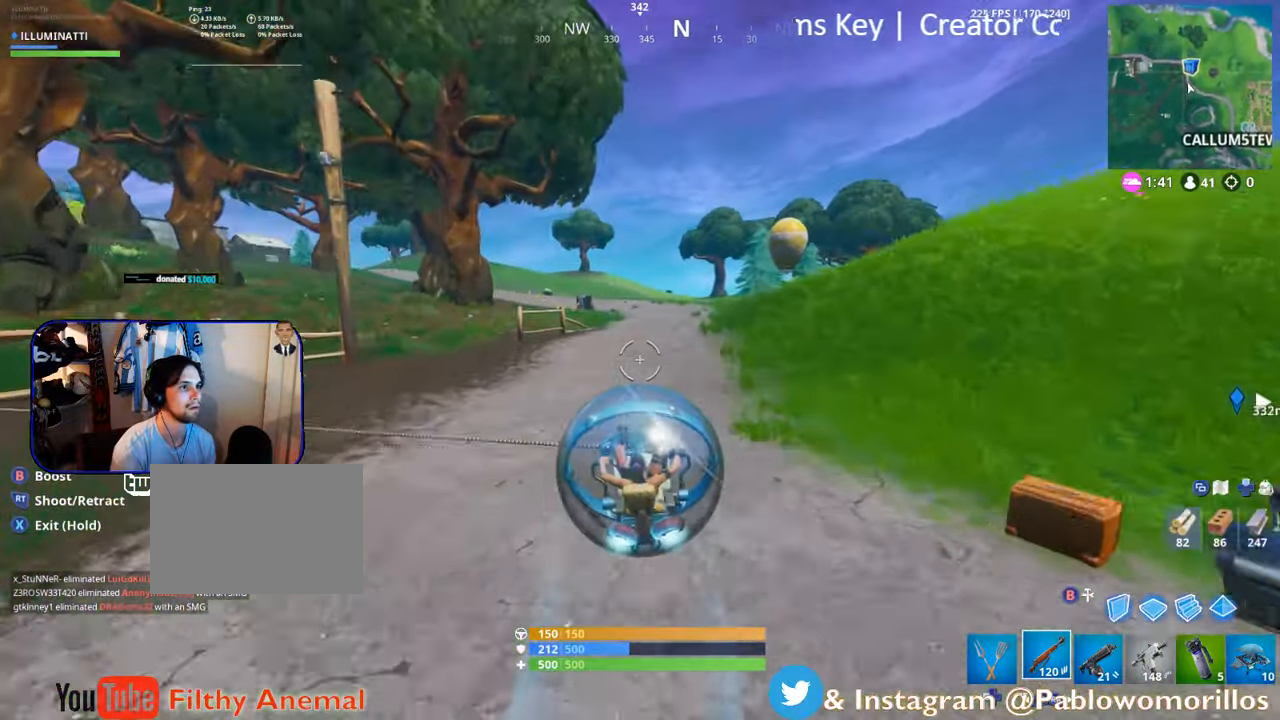
{"buttons": [], "left_stick": "up-right", "right_stick": "center", "events": []}
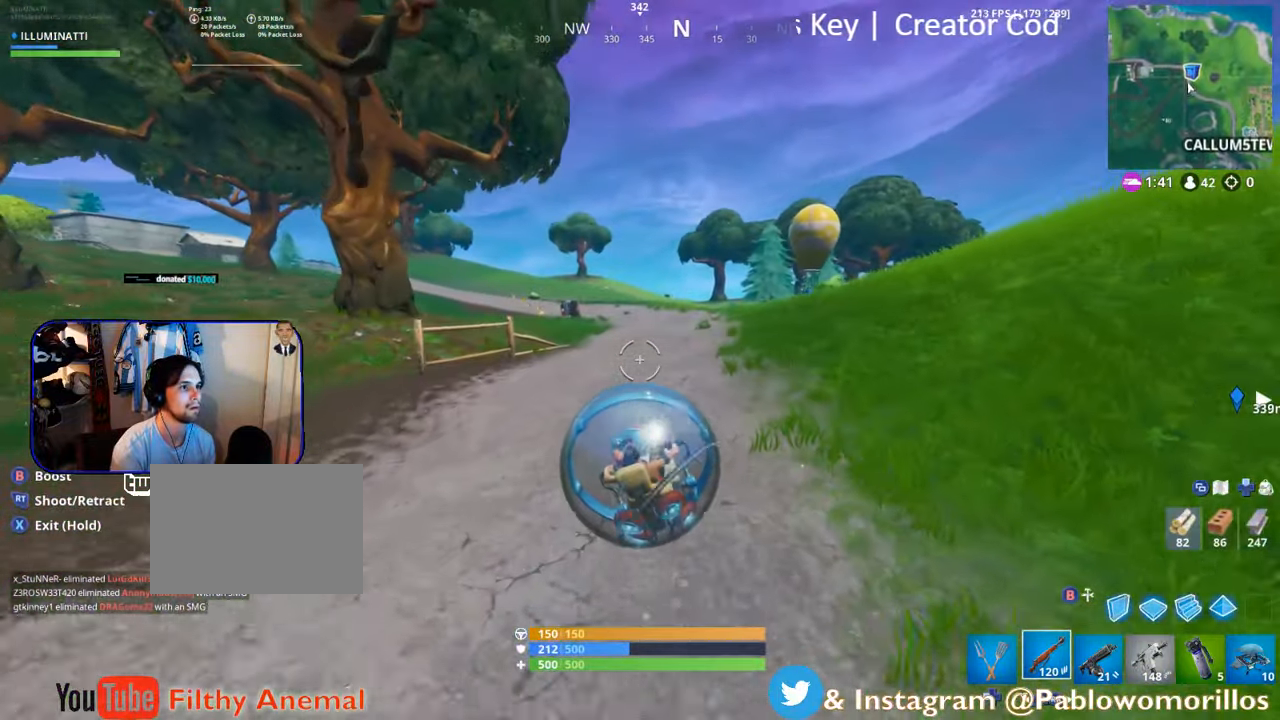
{"buttons": [], "left_stick": "up-right", "right_stick": "center", "events": [[117, "right_stick", "right"], [250, "right_stick", "center"]]}
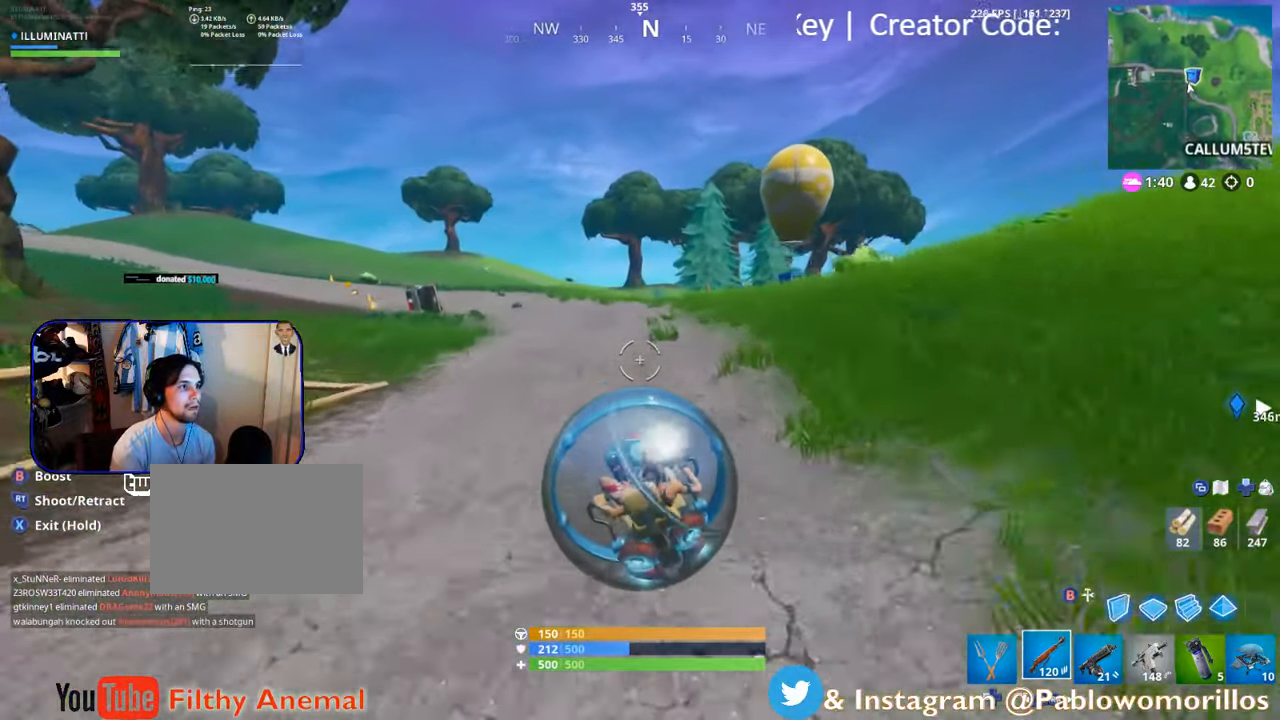
{"buttons": [], "left_stick": "up-right", "right_stick": "down-right", "events": [[484, "right_stick", "down-right"]]}
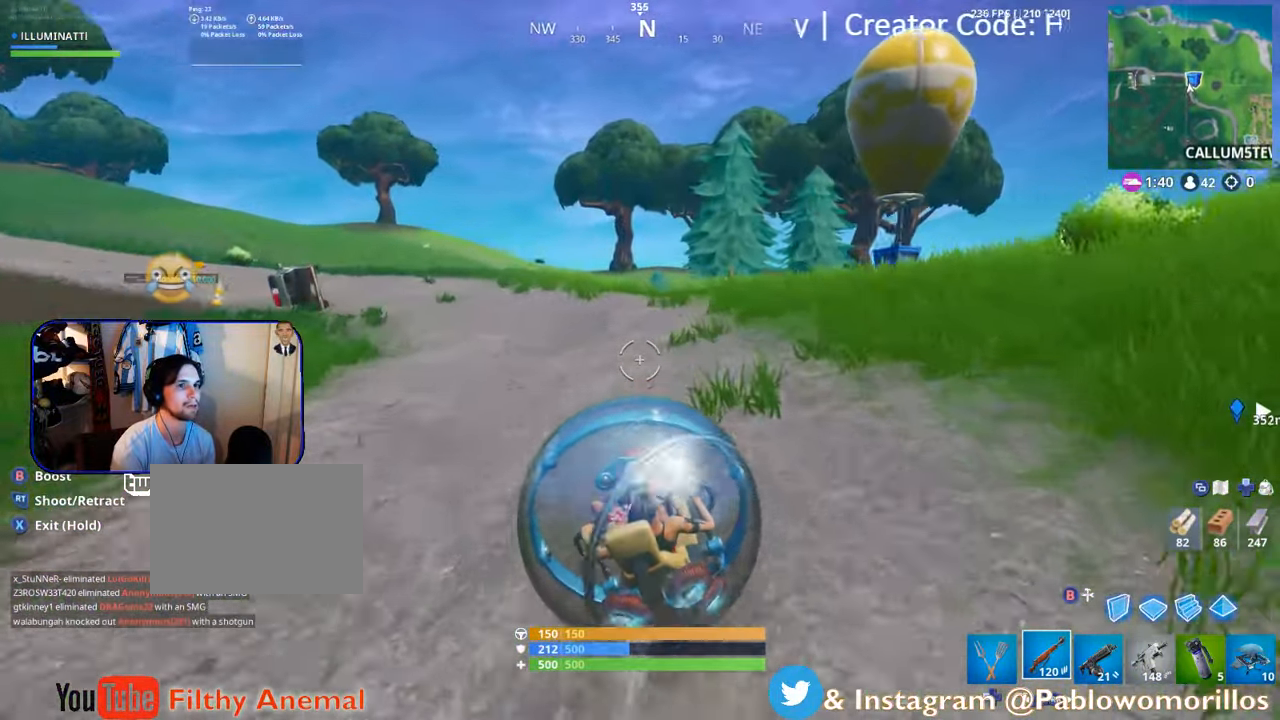
{"buttons": [], "left_stick": "up-right", "right_stick": "center", "events": [[134, "right_stick", "center"]]}
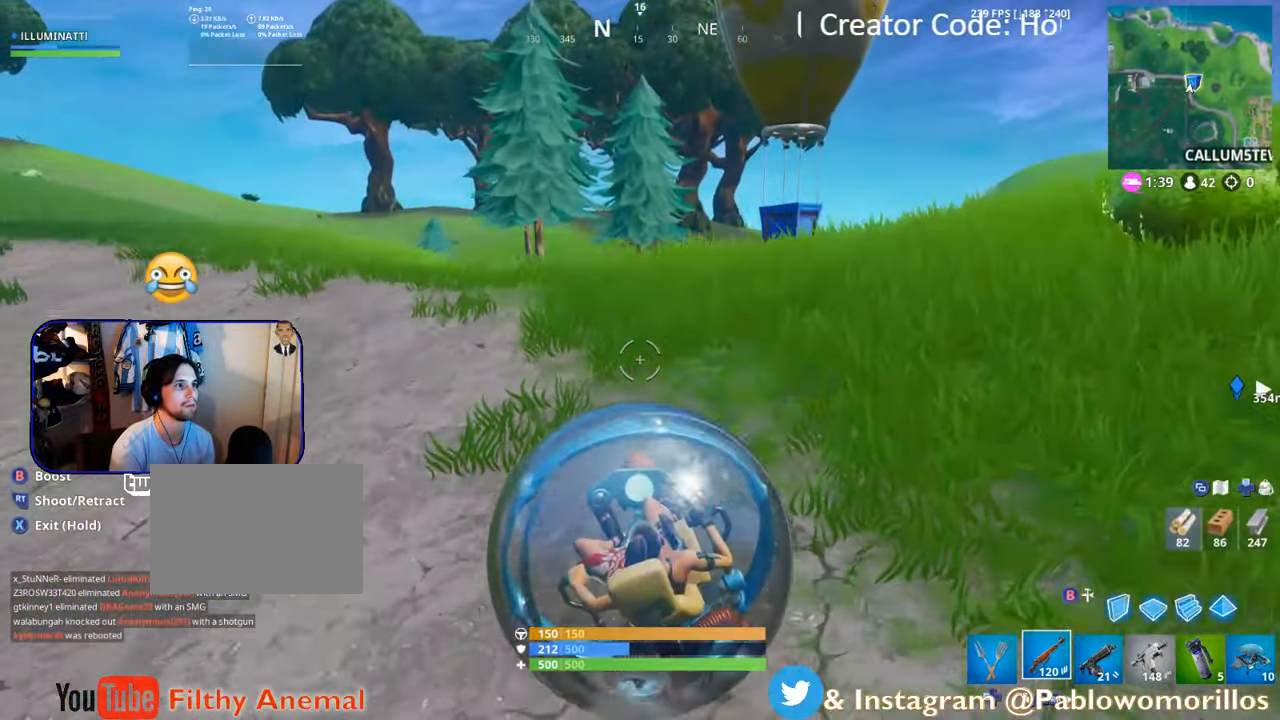
{"buttons": [], "left_stick": "up", "right_stick": "center", "events": [[450, "left_stick", "up"]]}
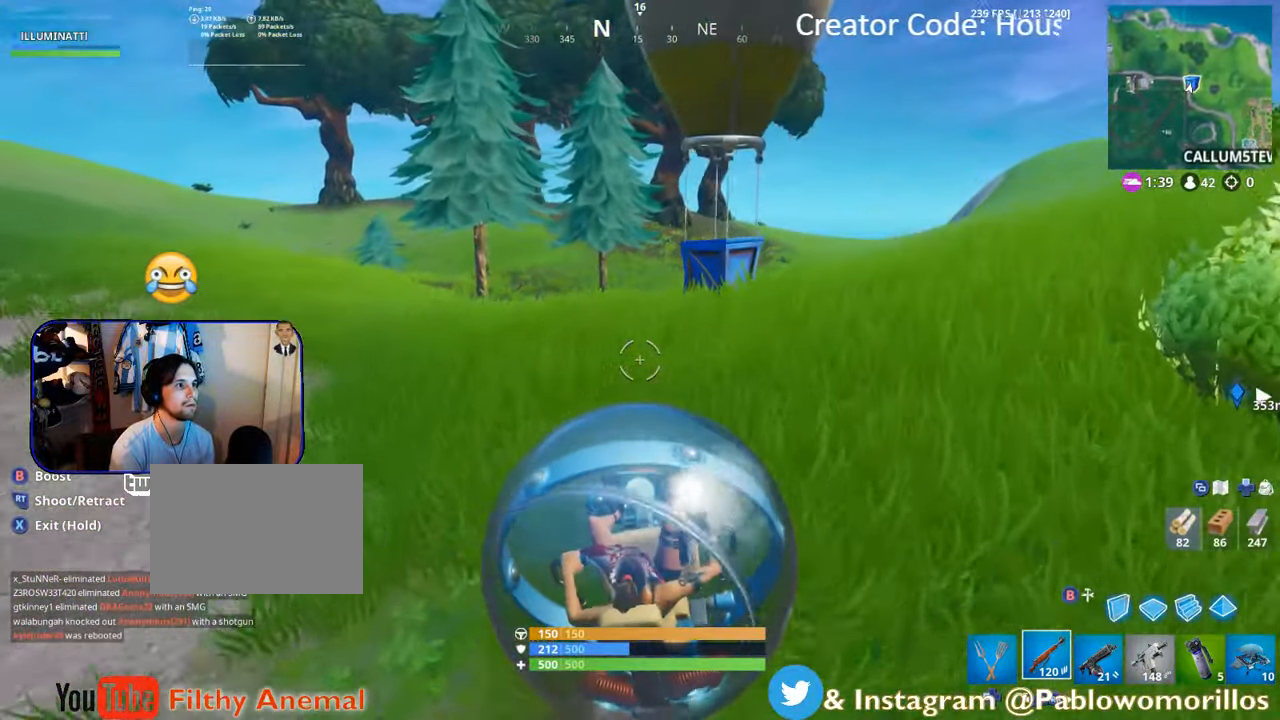
{"buttons": [], "left_stick": "center", "right_stick": "center", "events": [[117, "left_stick", "center"], [200, "left_stick", "down"], [383, "left_stick", "up-right"], [483, "left_stick", "center"]]}
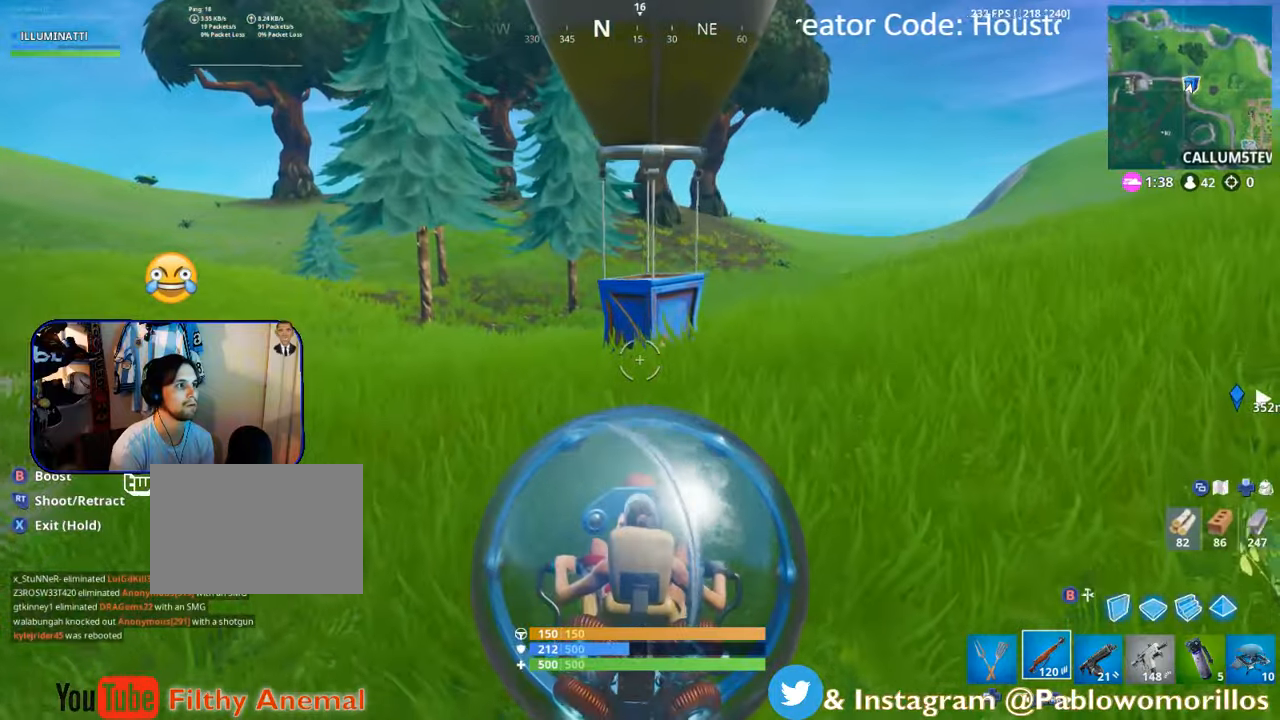
{"buttons": ["X"], "left_stick": "up", "right_stick": "center", "events": [[216, "X", "down"], [366, "left_stick", "up"]]}
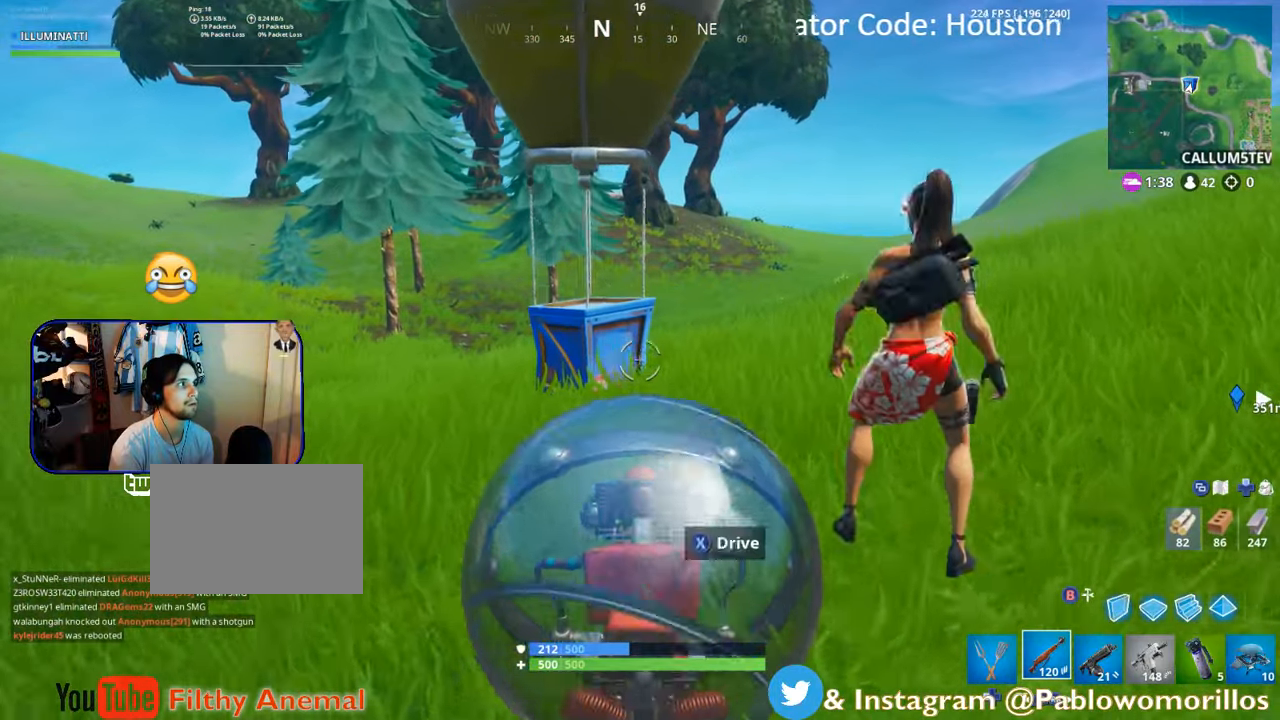
{"buttons": [], "left_stick": "up", "right_stick": "center", "events": [[50, "X", "up"], [50, "left_stick", "up-left"], [300, "right_stick", "down-left"], [366, "left_stick", "up"], [433, "right_stick", "center"]]}
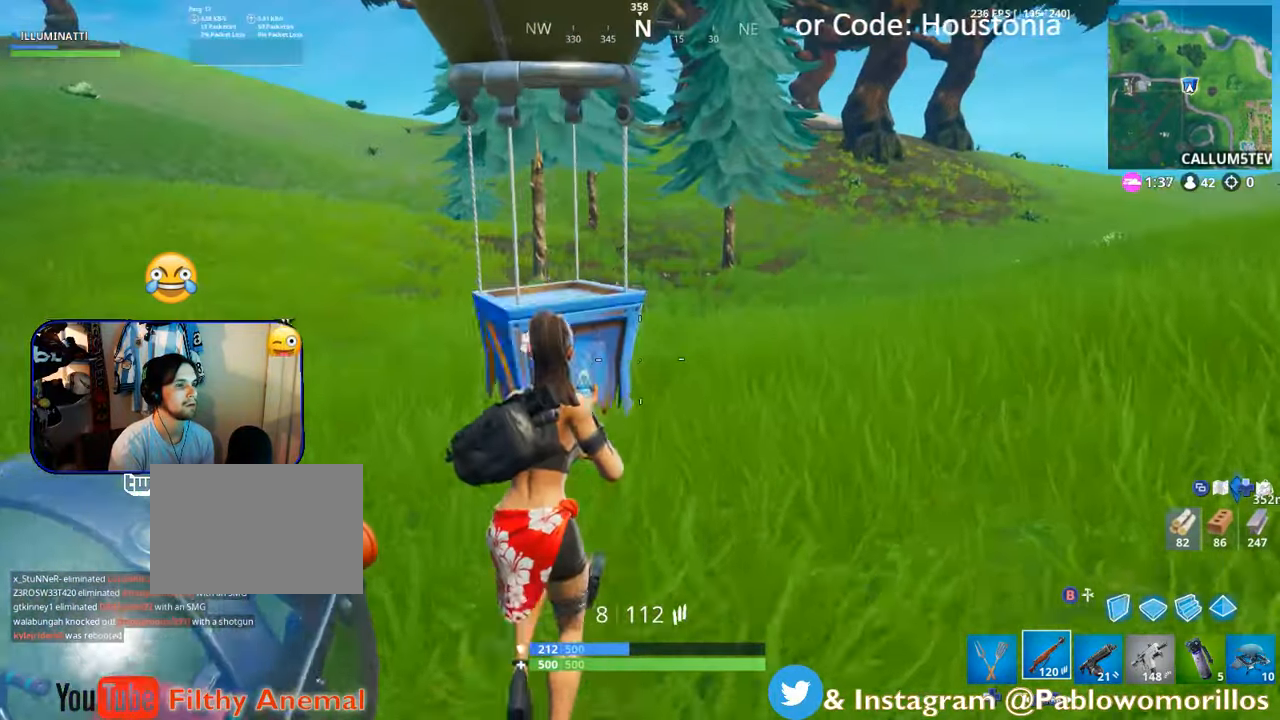
{"buttons": ["X"], "left_stick": "up", "right_stick": "center", "events": [[50, "right_stick", "down-left"], [150, "right_stick", "center"], [283, "X", "down"]]}
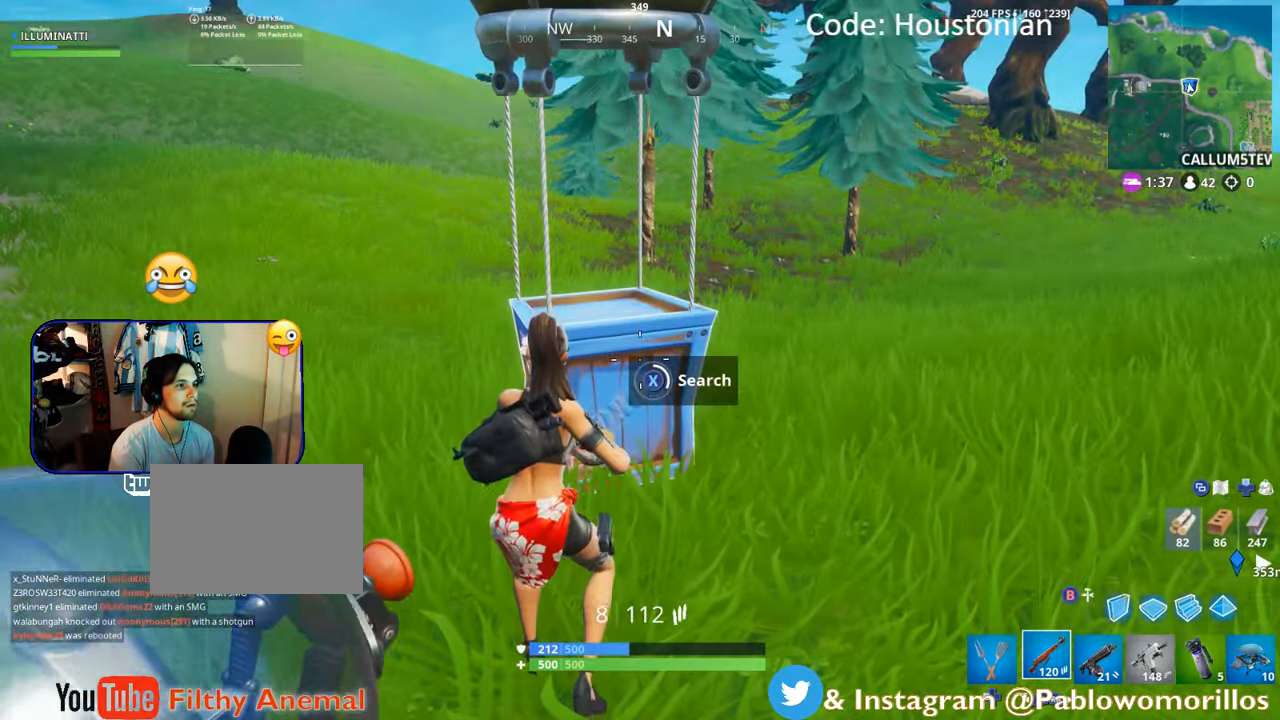
{"buttons": ["X"], "left_stick": "center", "right_stick": "center", "events": [[16, "left_stick", "center"]]}
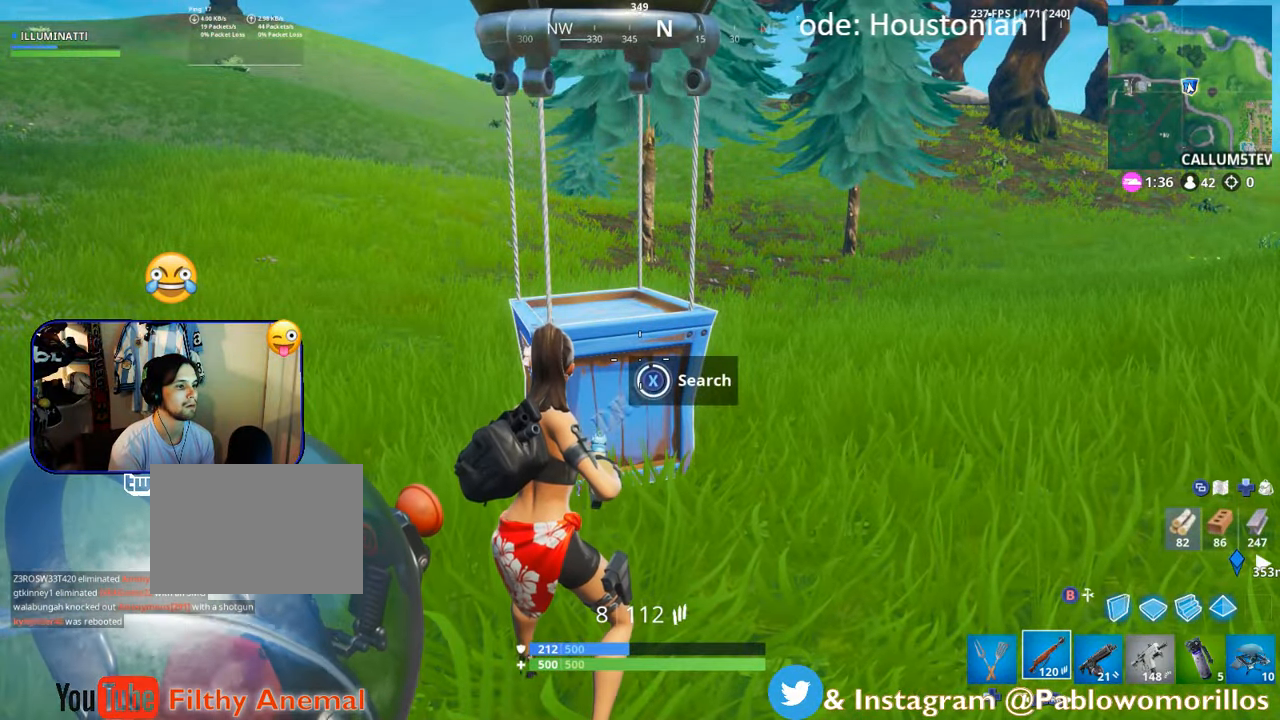
{"buttons": [], "left_stick": "right", "right_stick": "down", "events": [[216, "left_stick", "right"], [300, "X", "up"], [400, "right_stick", "down"]]}
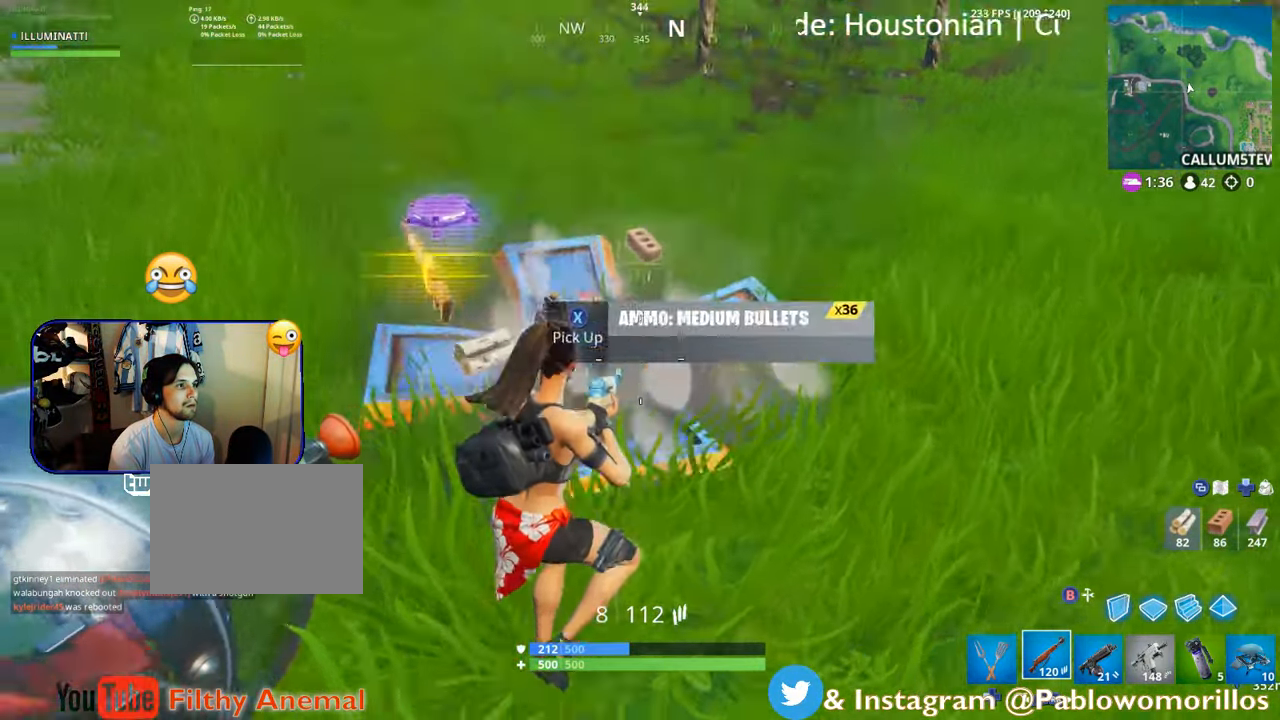
{"buttons": [], "left_stick": "up-left", "right_stick": "center", "events": [[66, "right_stick", "center"], [183, "left_stick", "up-right"], [300, "left_stick", "up"], [300, "right_stick", "left"], [433, "left_stick", "up-left"], [433, "right_stick", "center"]]}
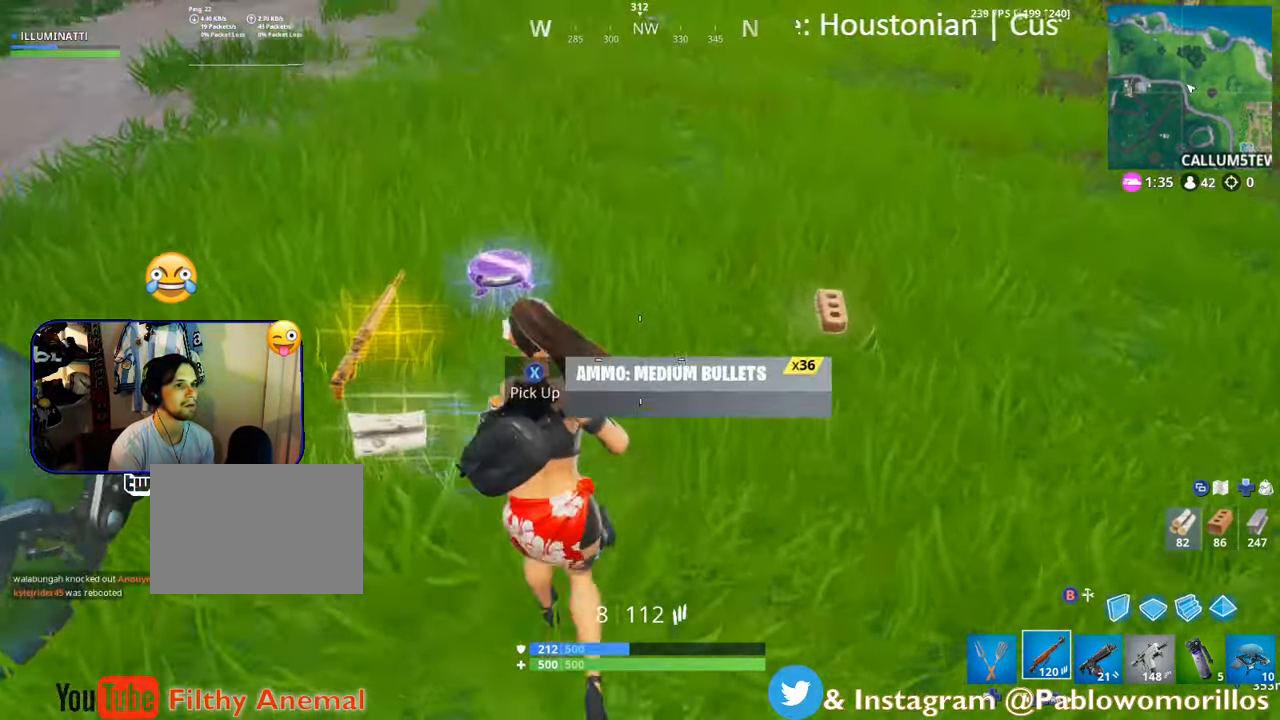
{"buttons": [], "left_stick": "right", "right_stick": "center", "events": [[83, "right_stick", "left"], [166, "left_stick", "left"], [283, "left_stick", "down"], [283, "right_stick", "center"], [333, "X", "down"], [383, "left_stick", "right"], [466, "X", "up"]]}
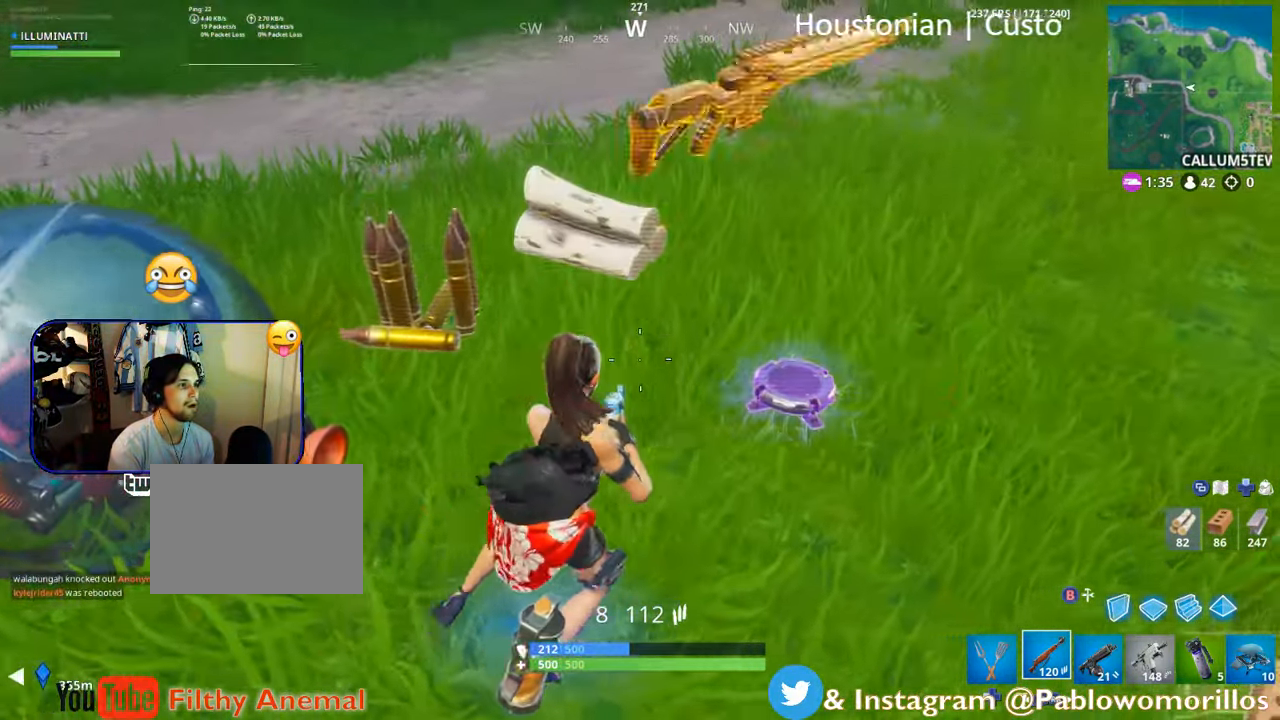
{"buttons": [], "left_stick": "right", "right_stick": "center", "events": [[183, "right_stick", "right"], [383, "right_stick", "center"]]}
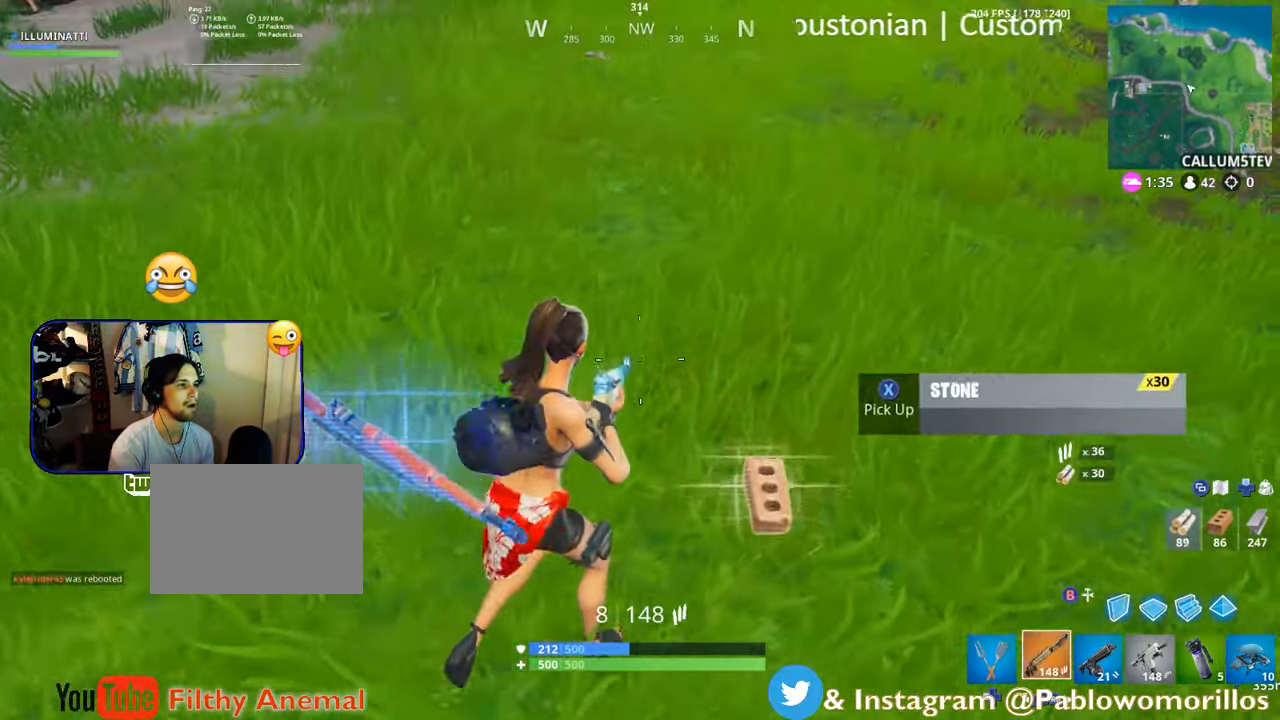
{"buttons": [], "left_stick": "up-left", "right_stick": "center", "events": [[66, "right_stick", "left"], [200, "left_stick", "up"], [250, "left_stick", "up-left"], [433, "right_stick", "center"]]}
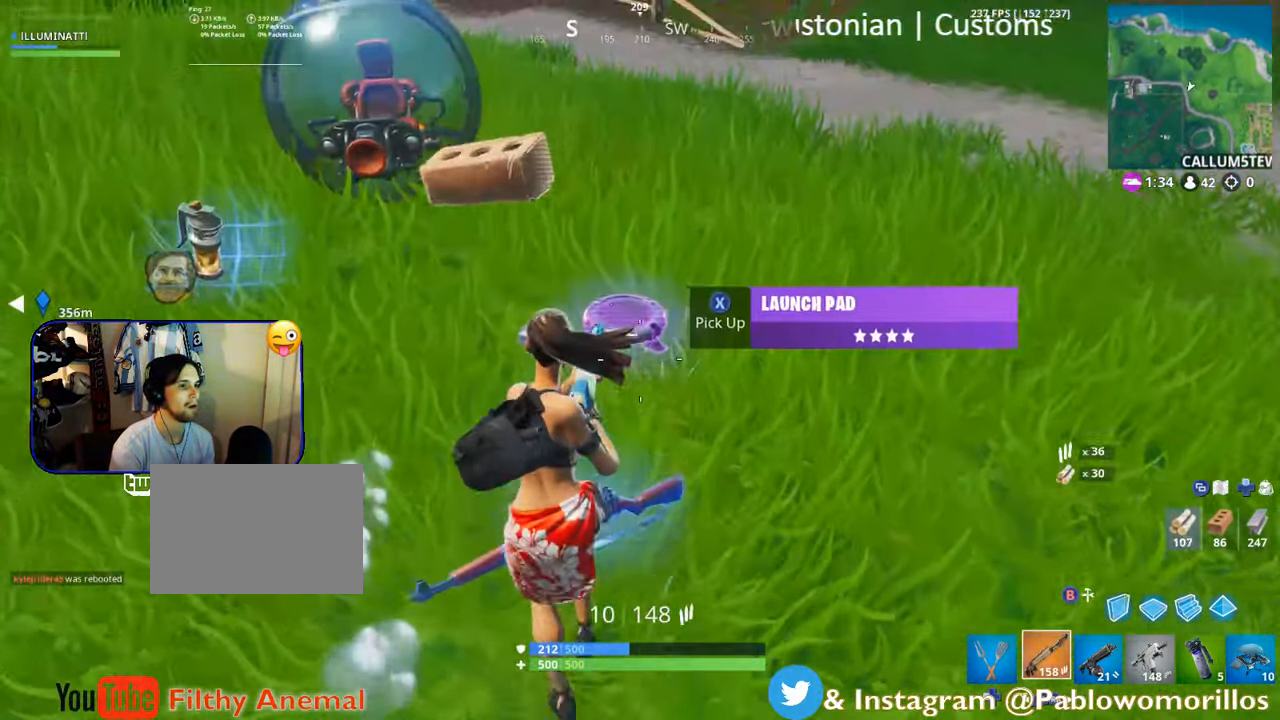
{"buttons": [], "left_stick": "down-right", "right_stick": "right", "events": [[100, "left_stick", "up"], [250, "left_stick", "up-right"], [350, "right_stick", "right"], [433, "left_stick", "down-right"]]}
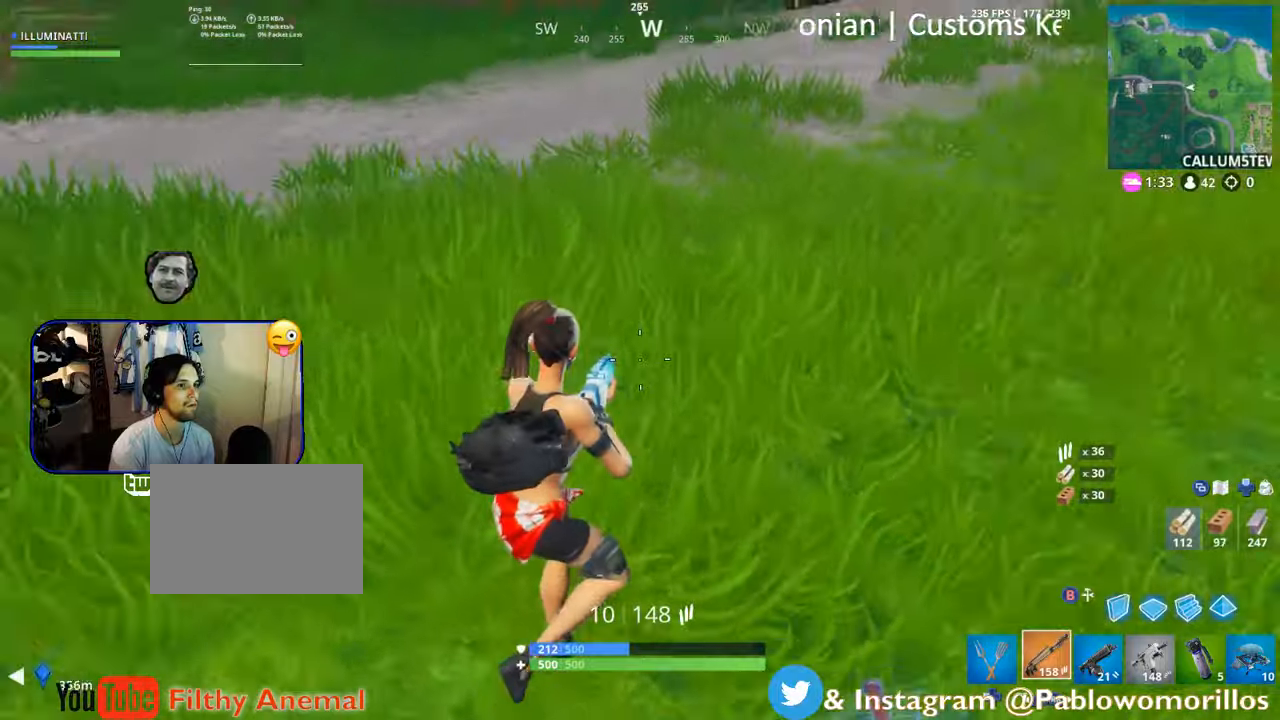
{"buttons": [], "left_stick": "right", "right_stick": "left", "events": [[50, "left_stick", "right"], [200, "right_stick", "center"], [417, "right_stick", "left"]]}
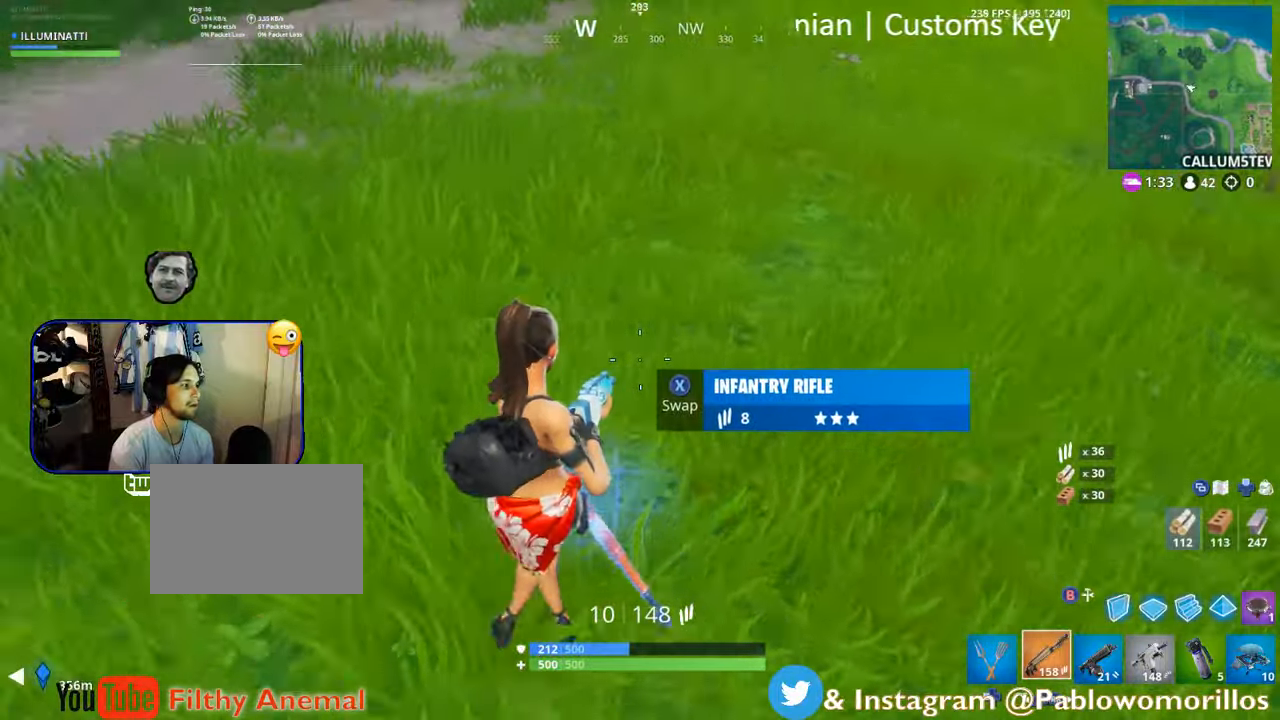
{"buttons": [], "left_stick": "down-left", "right_stick": "center", "events": [[183, "left_stick", "down"], [267, "R1", "down"], [283, "left_stick", "down-left"], [350, "R1", "up"], [350, "right_stick", "center"]]}
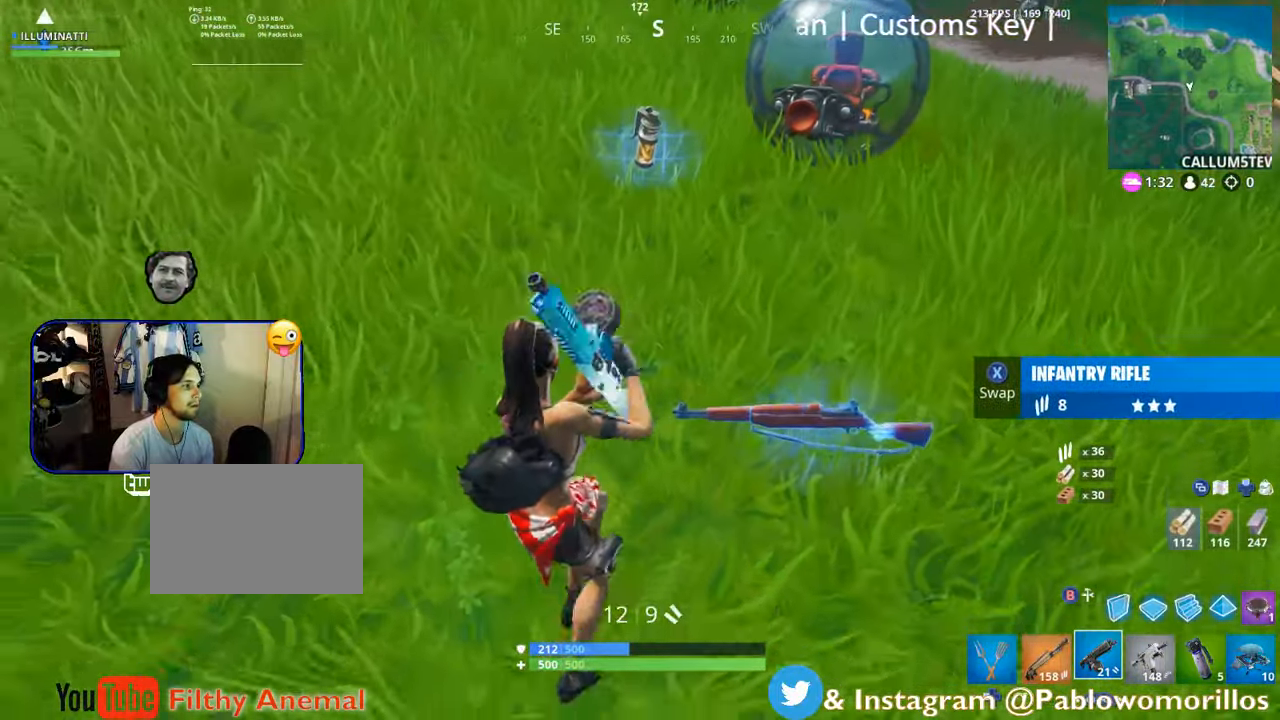
{"buttons": [], "left_stick": "up", "right_stick": "center", "events": [[167, "left_stick", "left"], [267, "left_stick", "up-left"], [417, "left_stick", "up"]]}
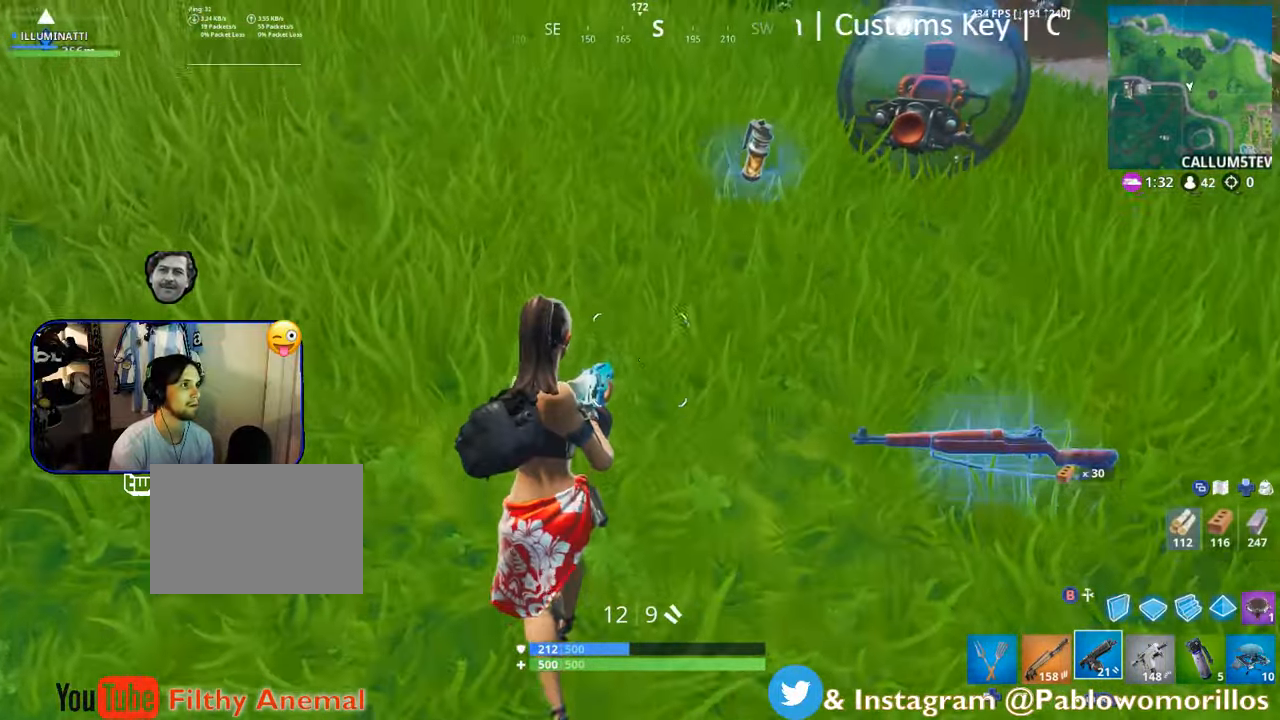
{"buttons": [], "left_stick": "up-right", "right_stick": "right", "events": [[50, "right_stick", "up-right"], [150, "left_stick", "up-right"], [217, "right_stick", "center"], [483, "right_stick", "right"]]}
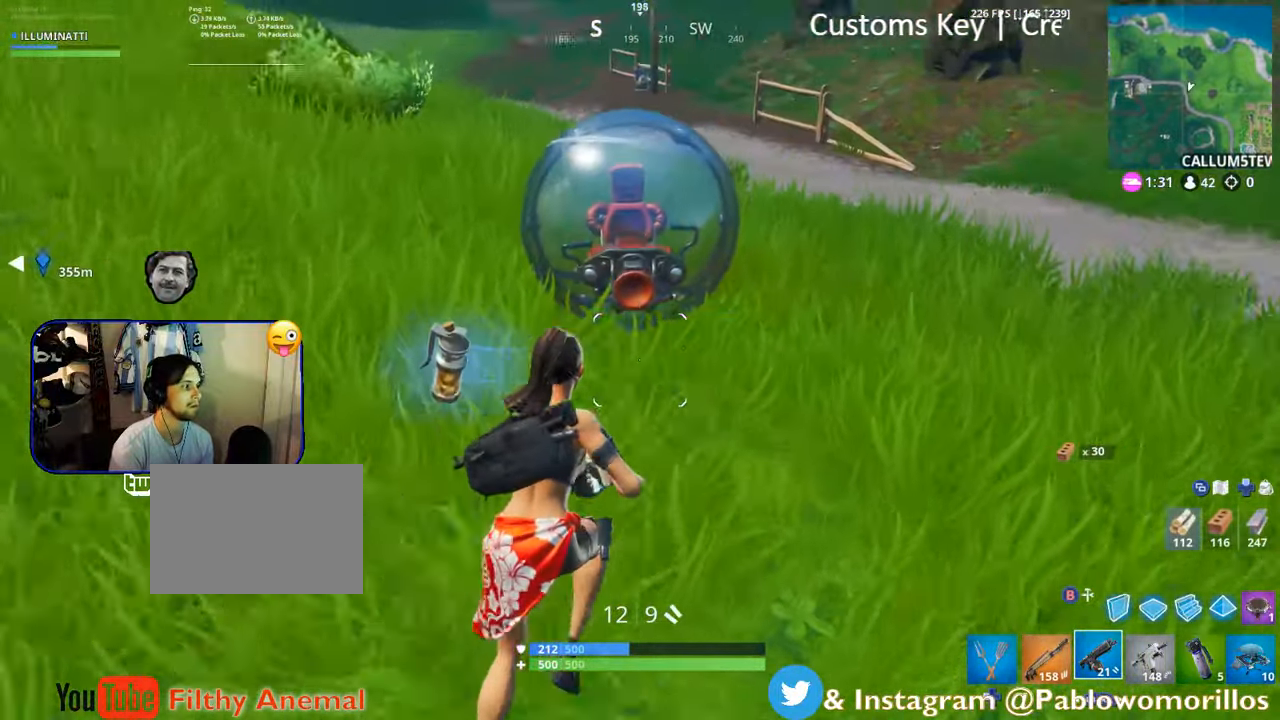
{"buttons": ["L1"], "left_stick": "up-right", "right_stick": "left", "events": [[117, "right_stick", "center"], [400, "L1", "down"], [400, "right_stick", "left"]]}
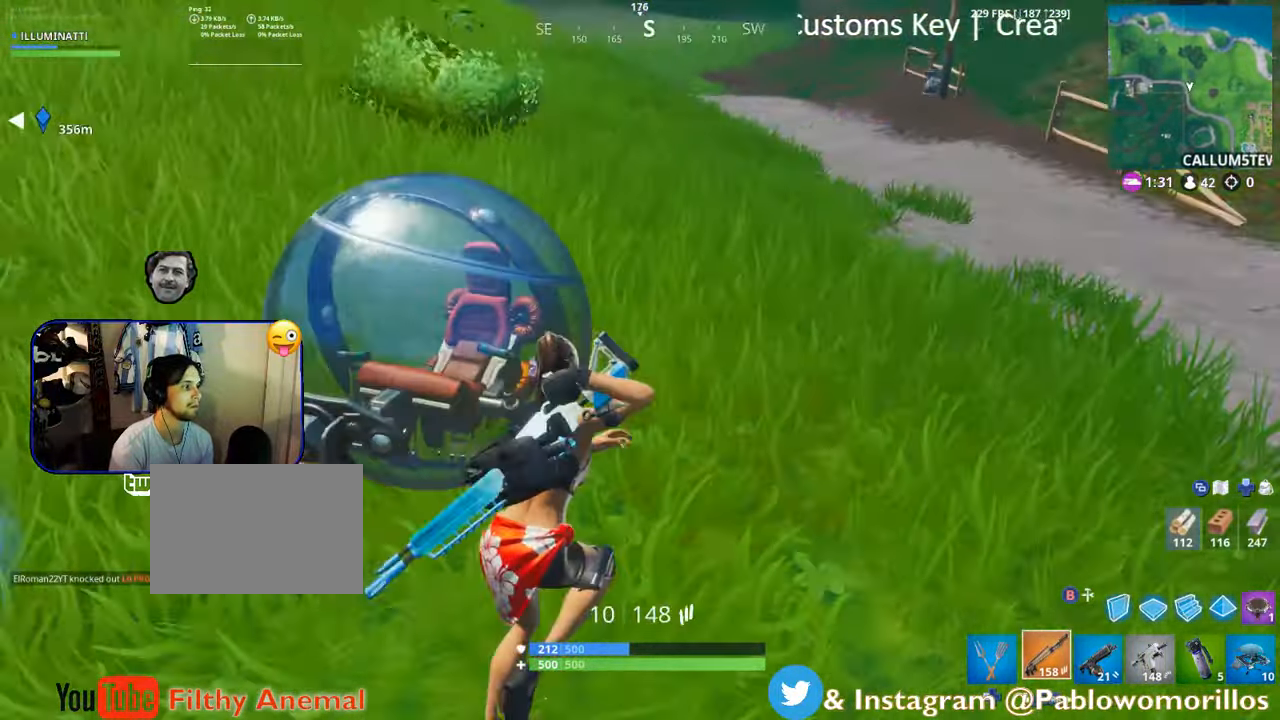
{"buttons": [], "left_stick": "right", "right_stick": "center", "events": [[17, "left_stick", "up"], [67, "L1", "up"], [183, "left_stick", "right"], [183, "right_stick", "center"], [300, "R1", "down"], [300, "right_stick", "right"], [383, "right_stick", "center"], [417, "R1", "up"]]}
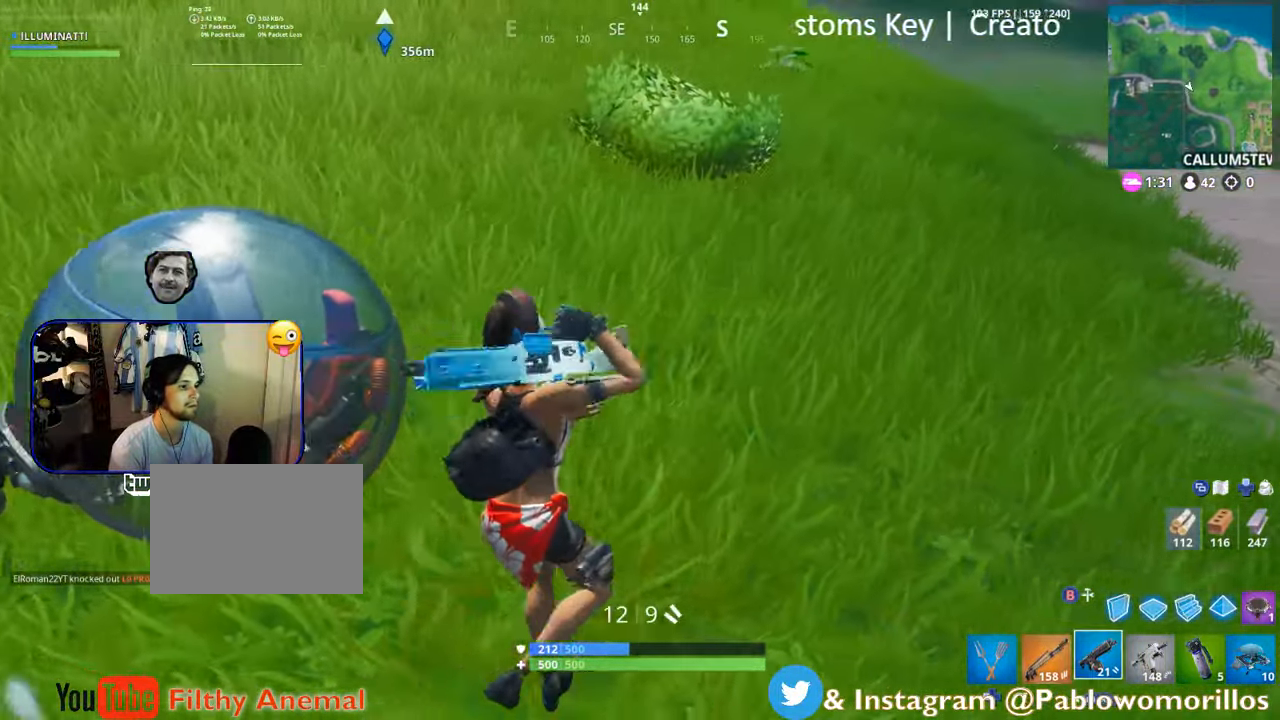
{"buttons": [], "left_stick": "down-left", "right_stick": "left", "events": [[217, "R1", "down"], [350, "R1", "up"], [383, "left_stick", "down-left"], [417, "right_stick", "left"]]}
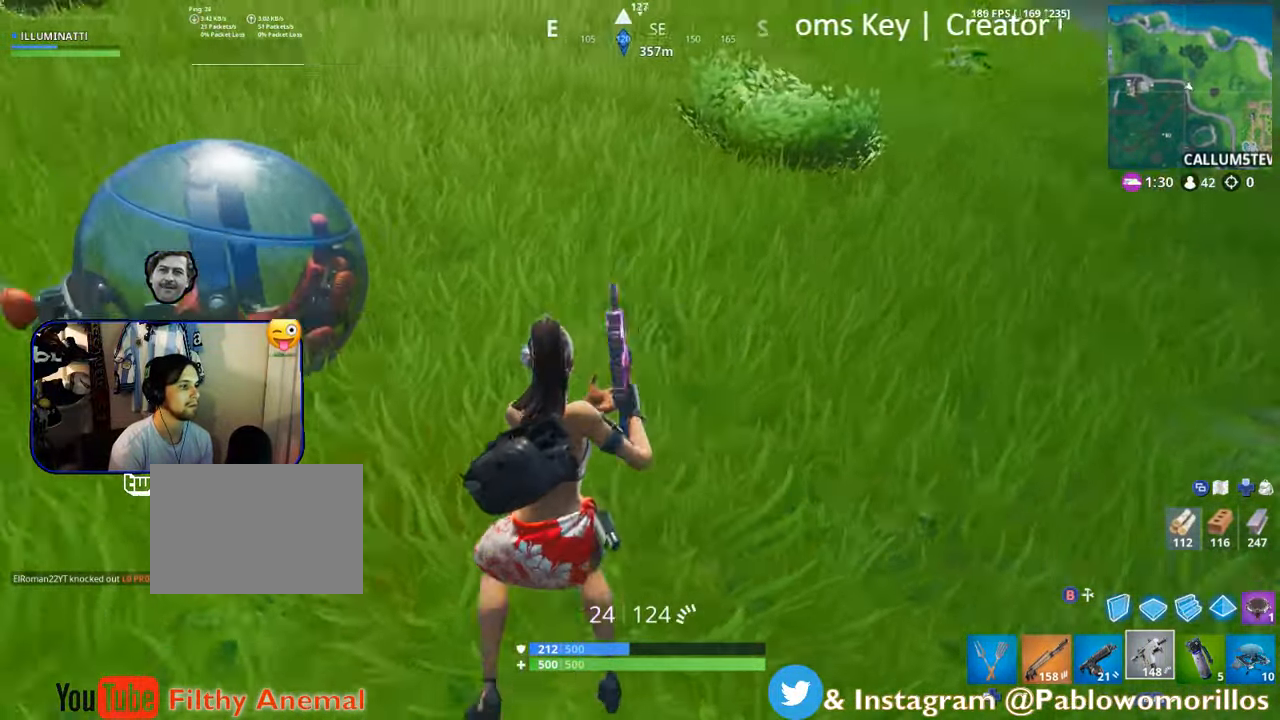
{"buttons": [], "left_stick": "left", "right_stick": "center", "events": [[100, "right_stick", "center"], [117, "left_stick", "down"], [233, "X", "down"], [300, "X", "up"], [350, "L1", "down"], [367, "left_stick", "left"], [433, "L1", "up"]]}
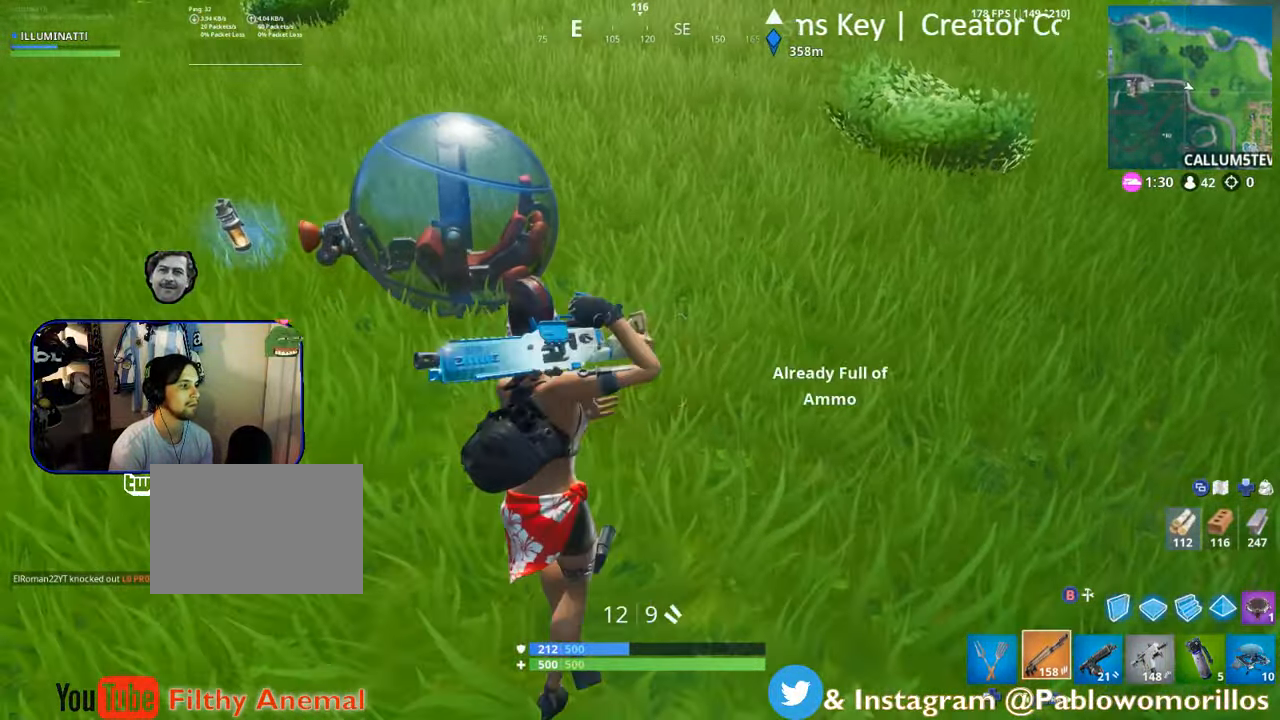
{"buttons": [], "left_stick": "up", "right_stick": "center", "events": [[17, "L1", "down"], [117, "L1", "up"], [117, "left_stick", "up-left"], [200, "right_stick", "left"], [267, "left_stick", "up"], [317, "right_stick", "center"]]}
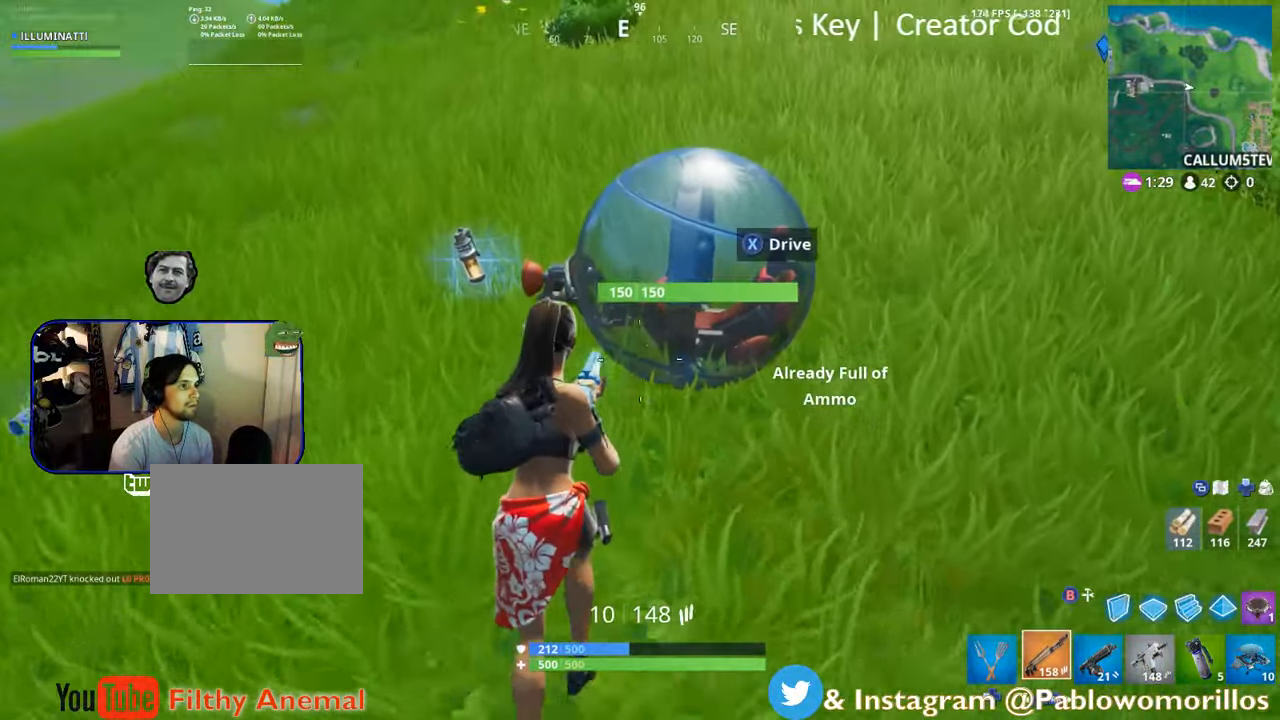
{"buttons": [], "left_stick": "left", "right_stick": "left", "events": [[17, "left_stick", "up-right"], [183, "X", "down"], [233, "left_stick", "up-left"], [283, "X", "up"], [283, "left_stick", "left"], [500, "right_stick", "left"]]}
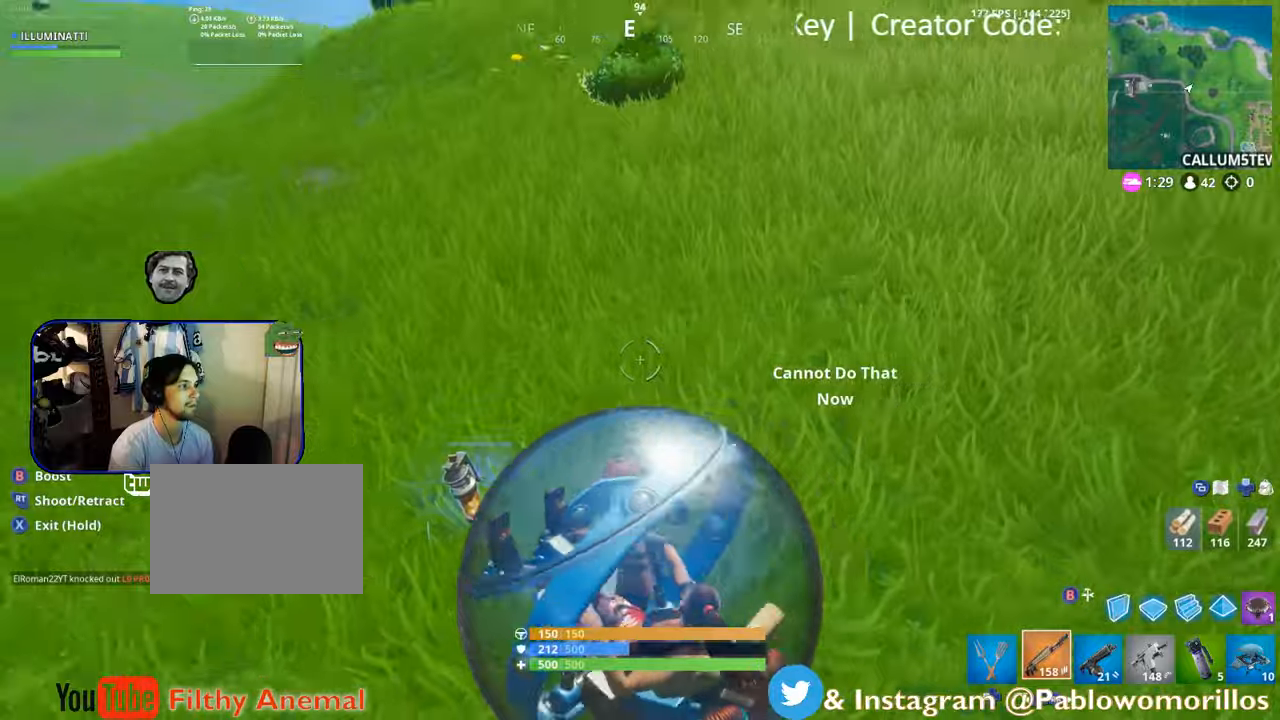
{"buttons": ["A"], "left_stick": "up-left", "right_stick": "center", "events": [[167, "left_stick", "up-left"], [234, "right_stick", "up"], [334, "A", "down"], [334, "right_stick", "center"]]}
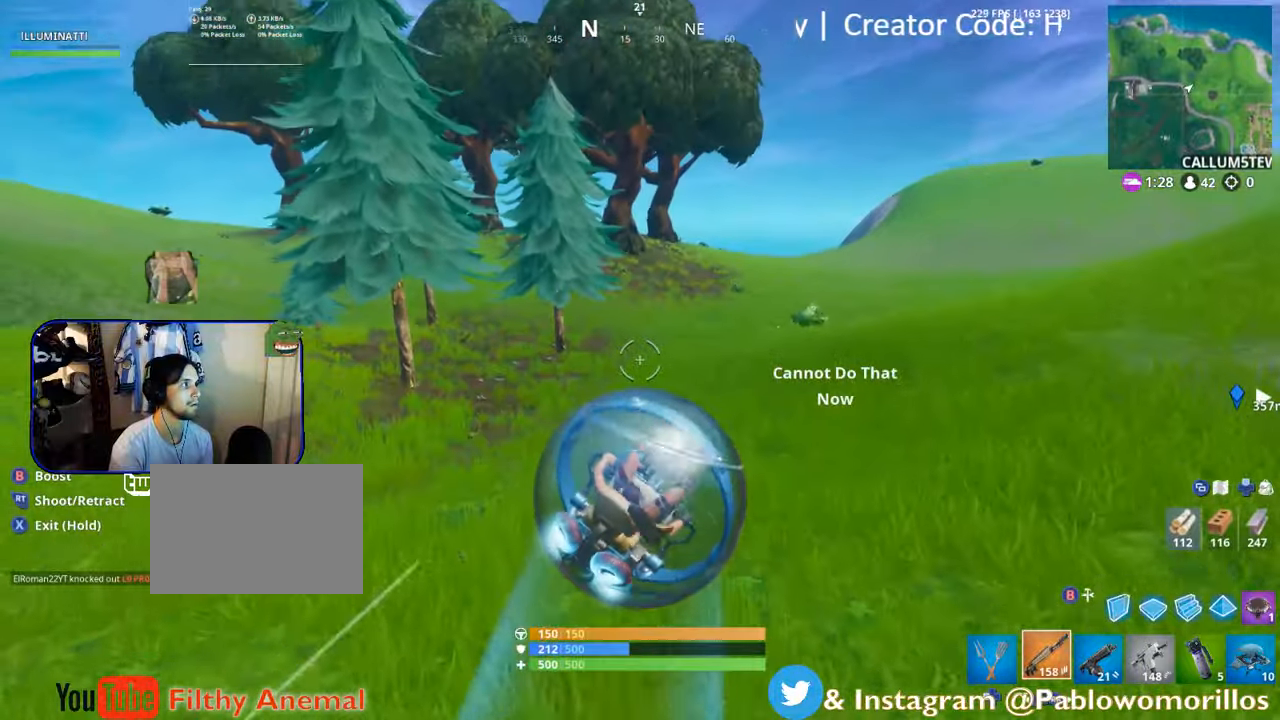
{"buttons": [], "left_stick": "up-left", "right_stick": "left", "events": [[34, "A", "up"], [167, "right_stick", "left"], [334, "right_stick", "center"], [450, "right_stick", "left"]]}